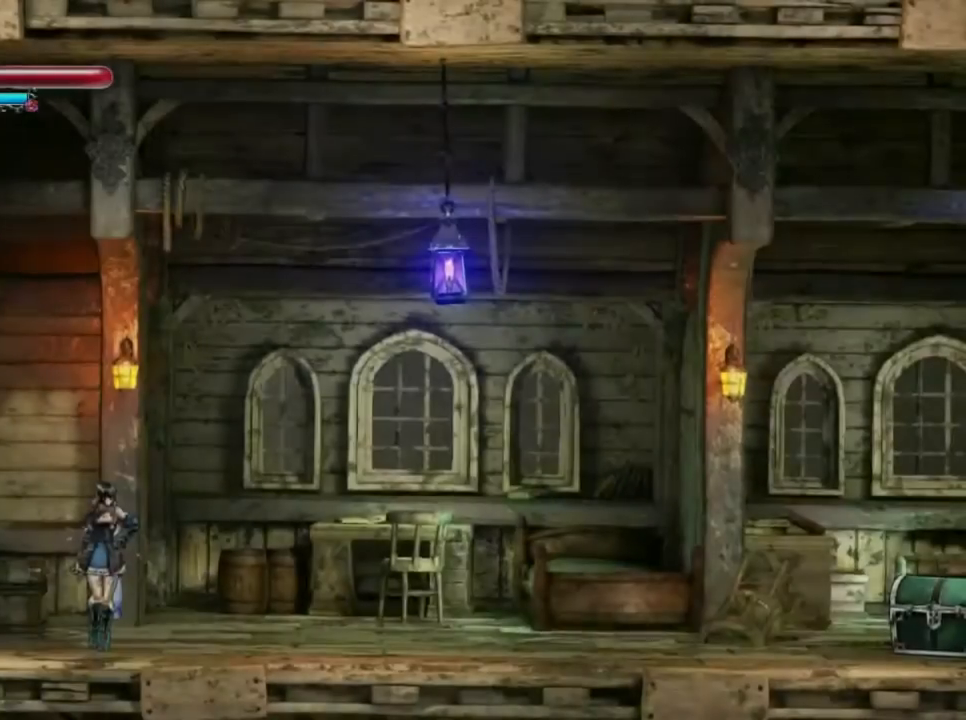
Gameplay with a controller (Xbox layout); each line is a JSON object with the inputs held at the frame after it. "events" lists button and stick changes between this image and that frame as [ms after this image, input, new state], when the widget could be followed in between. Not read: L3 R3 left_stick right_stick.
{"buttons": [], "events": []}
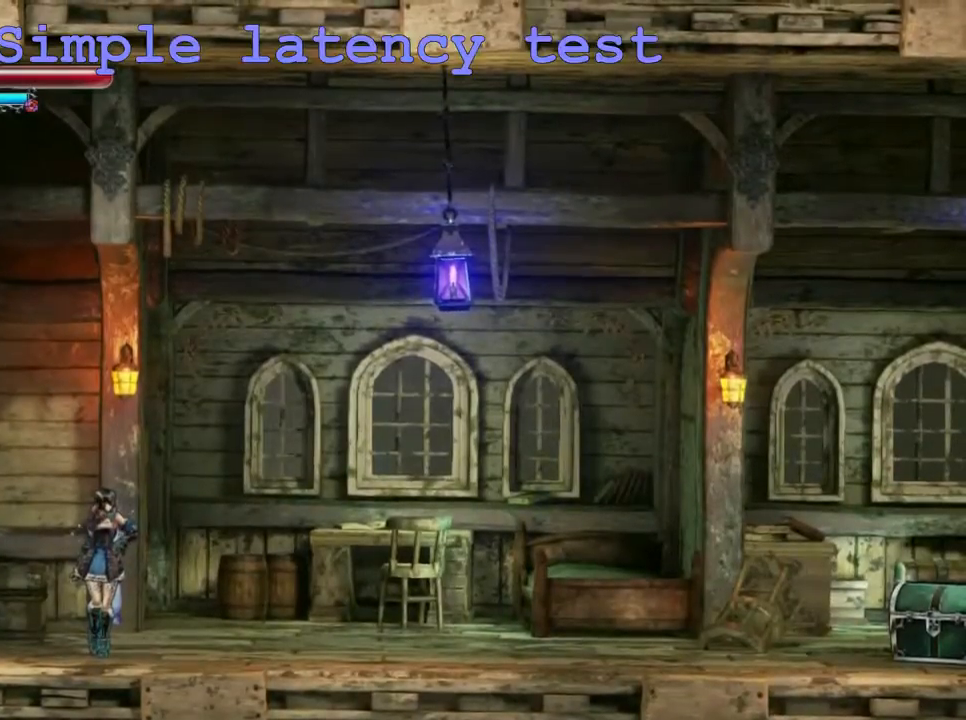
{"buttons": [], "events": []}
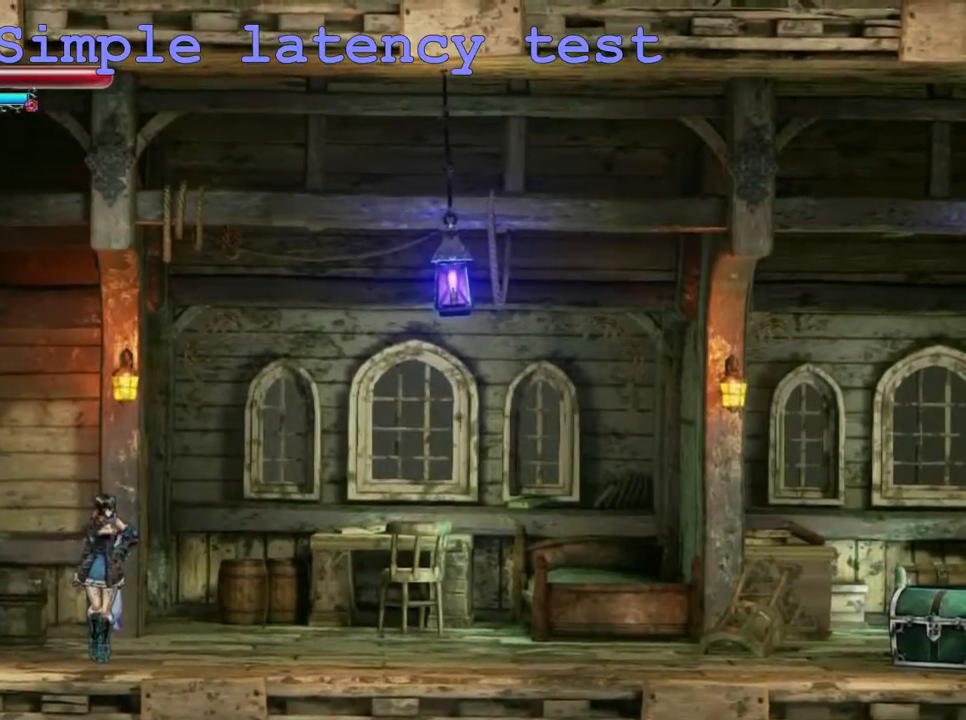
{"buttons": [], "events": []}
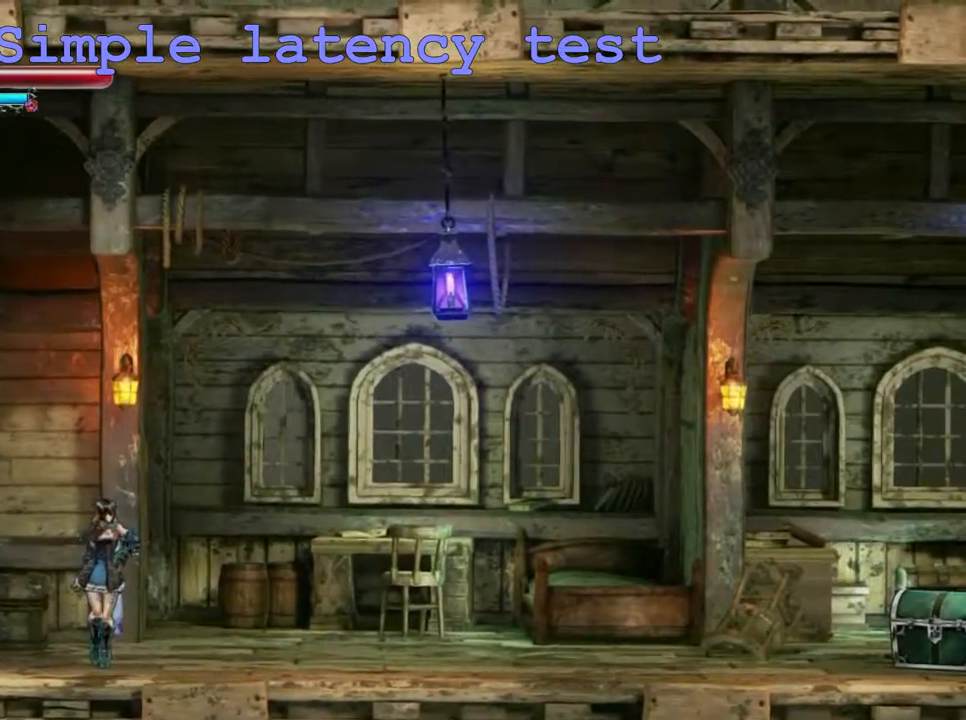
{"buttons": [], "events": []}
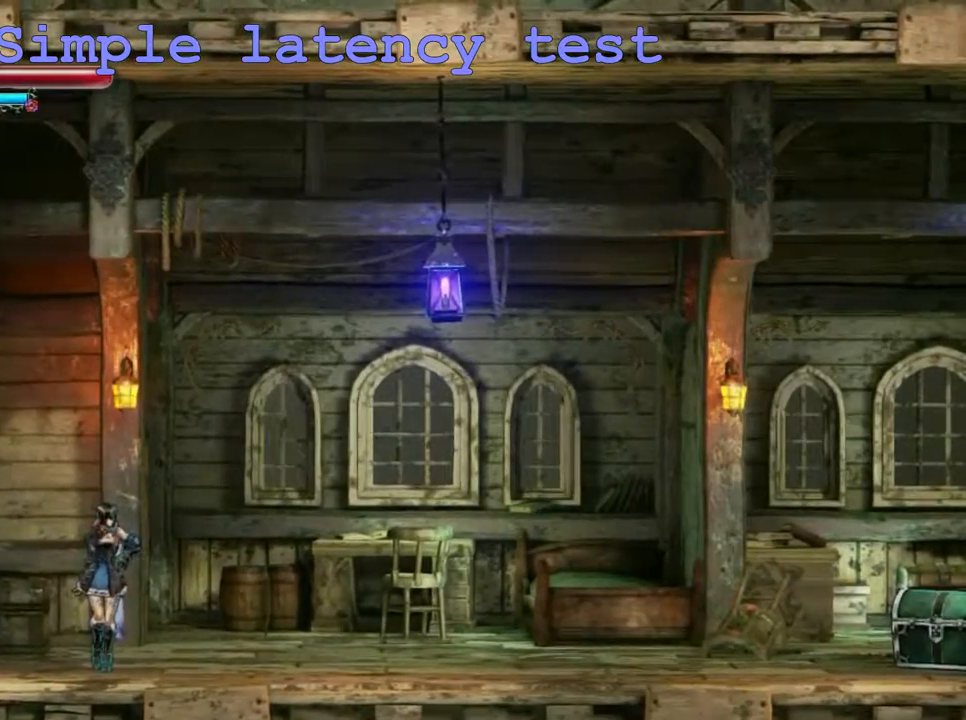
{"buttons": ["A"], "events": [[500, "A", "down"]]}
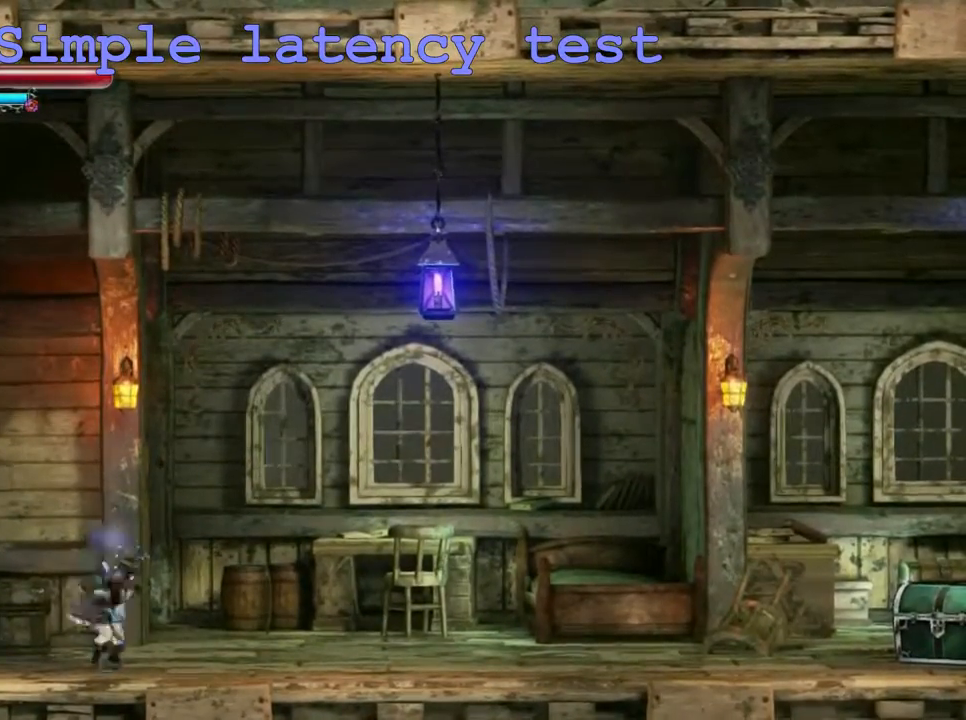
{"buttons": [], "events": [[83, "A", "up"]]}
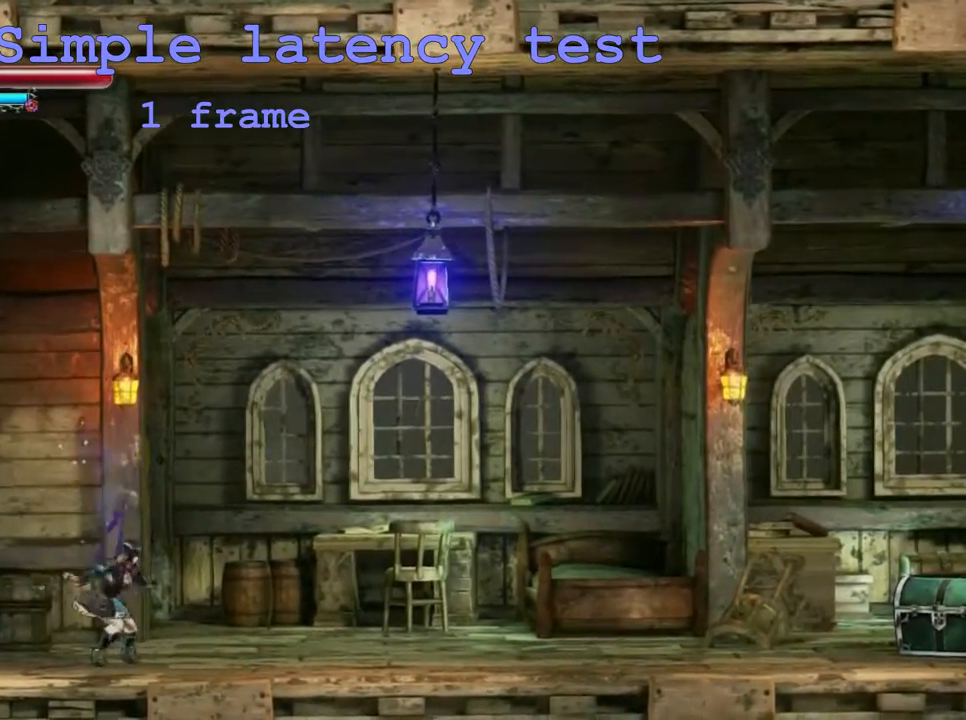
{"buttons": [], "events": []}
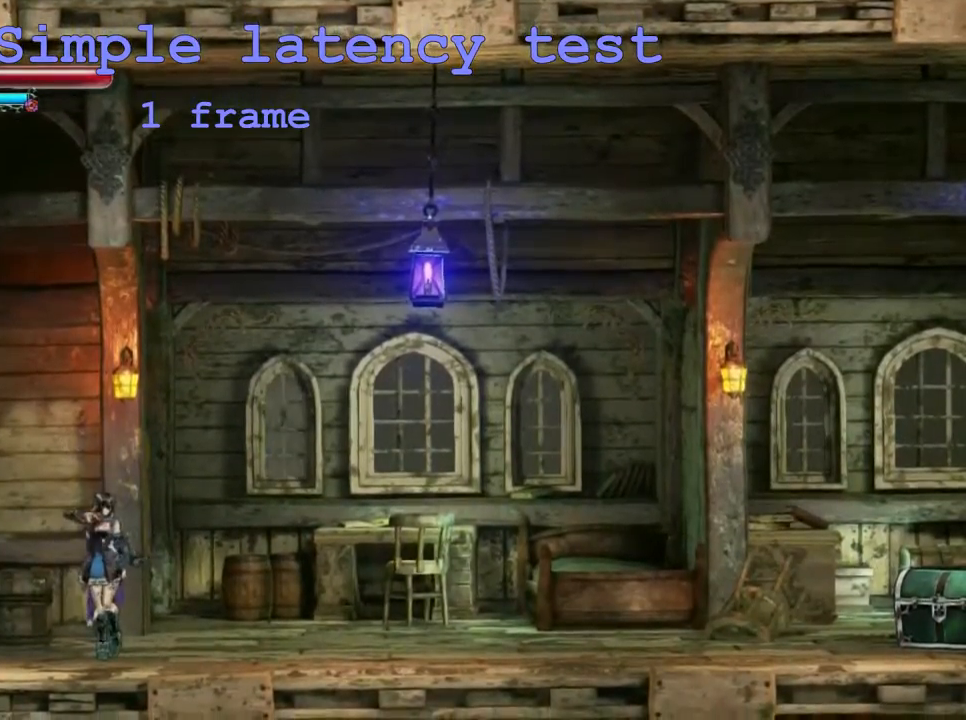
{"buttons": [], "events": []}
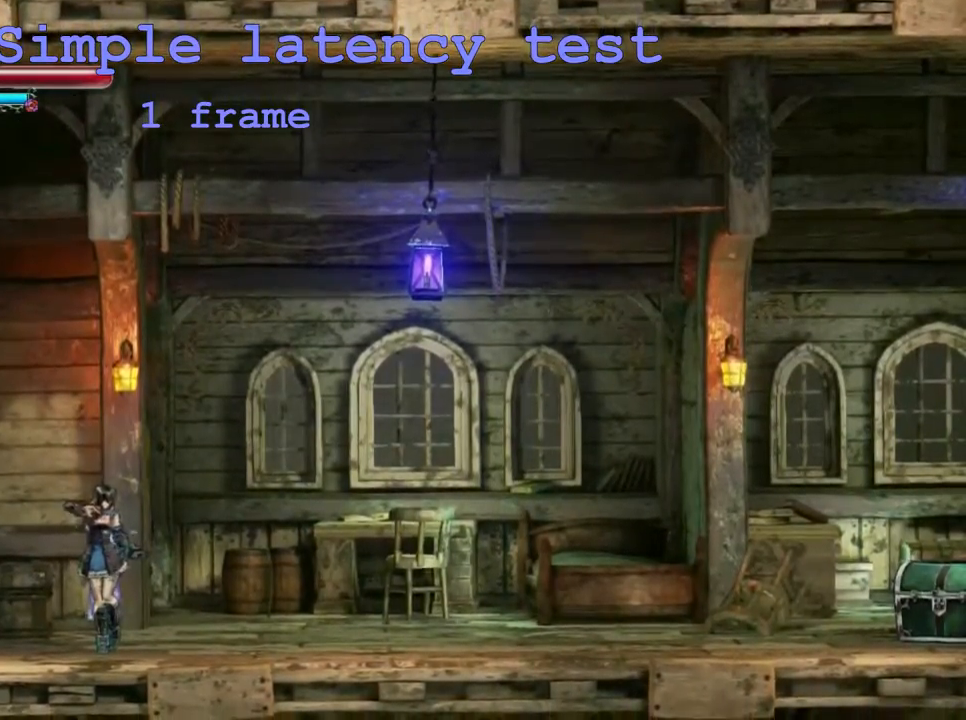
{"buttons": [], "events": [[50, "A", "down"], [183, "A", "up"]]}
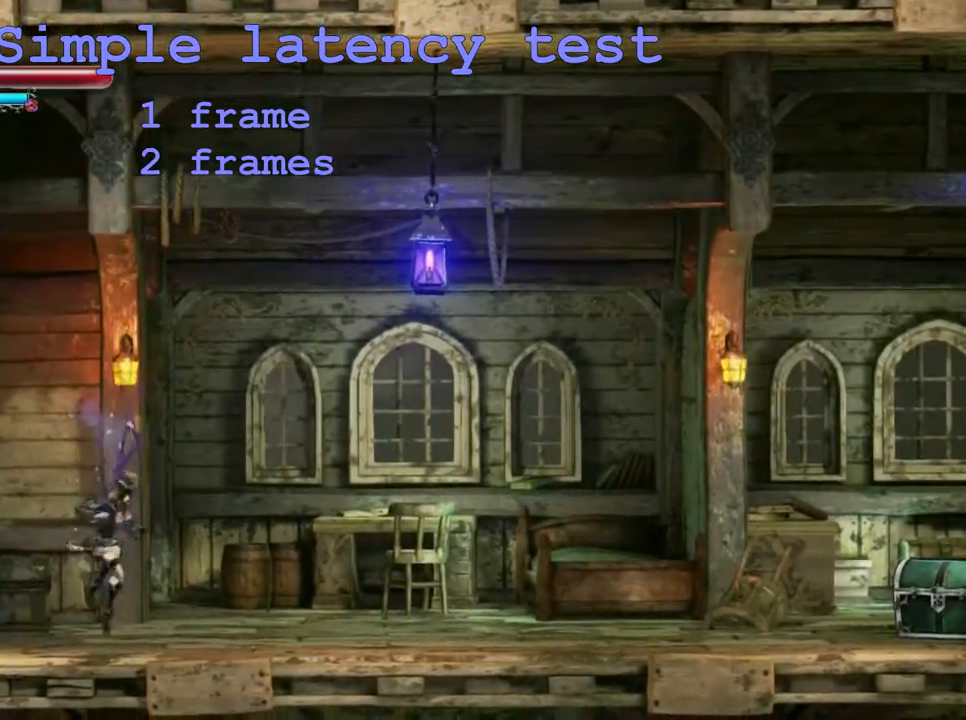
{"buttons": [], "events": []}
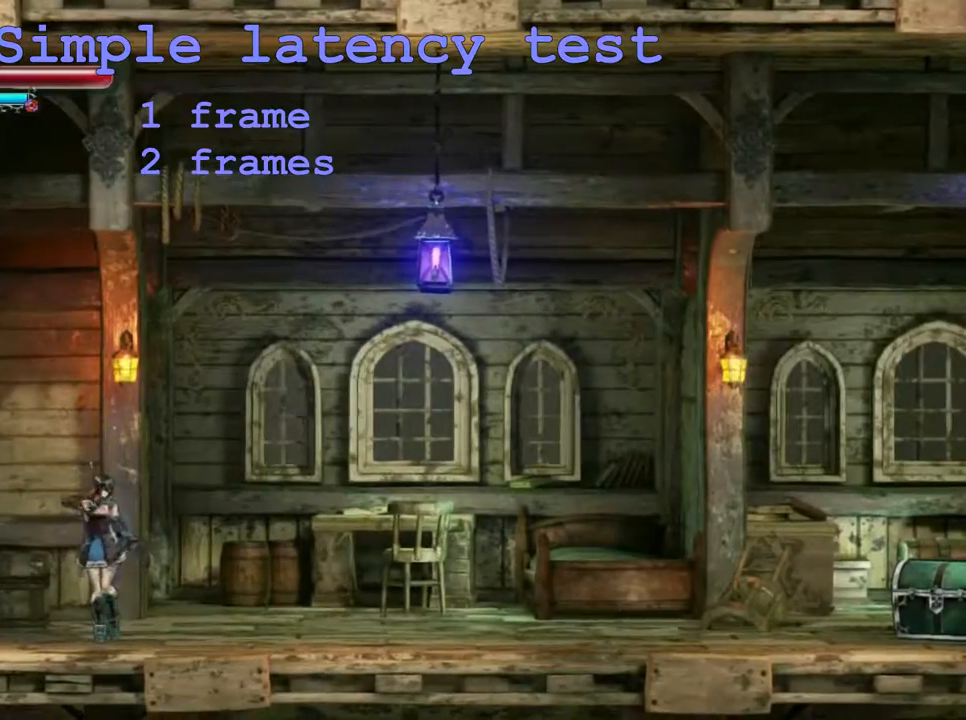
{"buttons": ["A"], "events": [[400, "A", "down"]]}
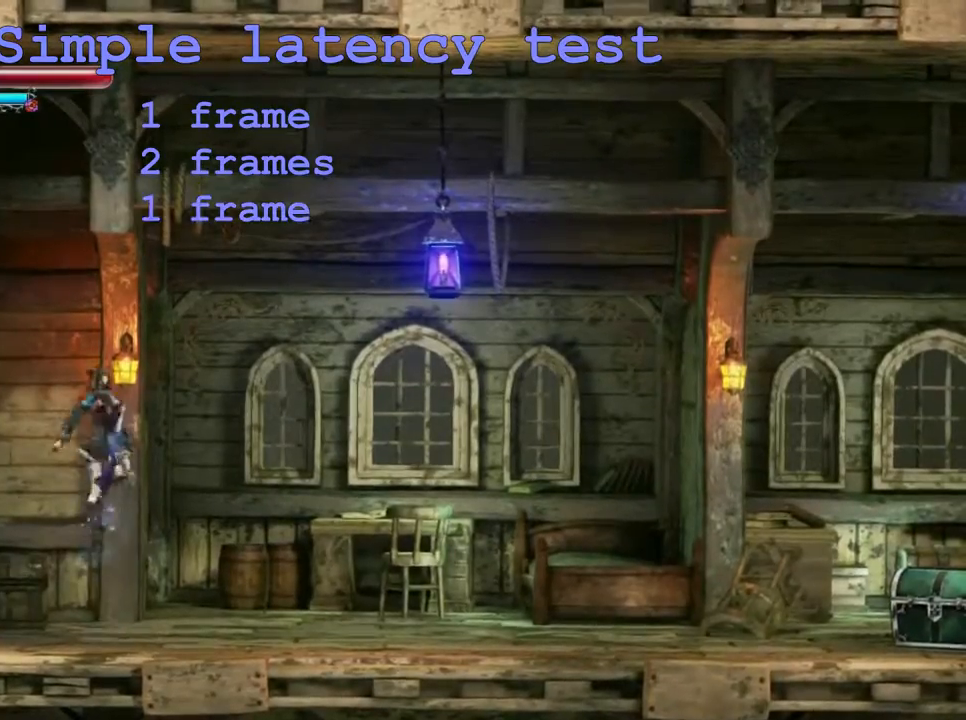
{"buttons": [], "events": [[50, "A", "up"]]}
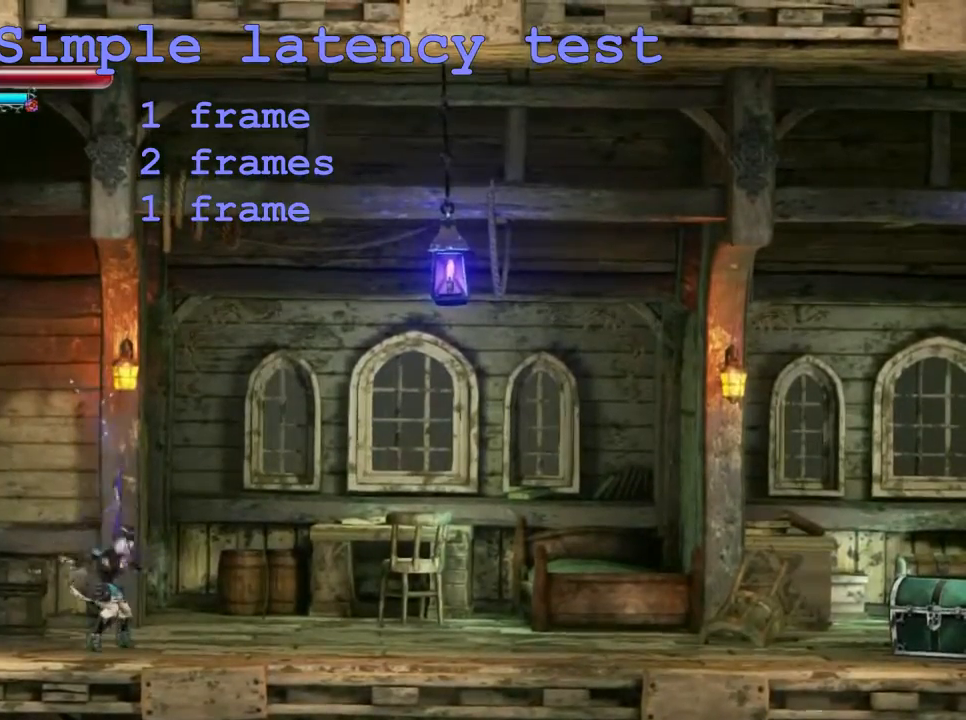
{"buttons": [], "events": []}
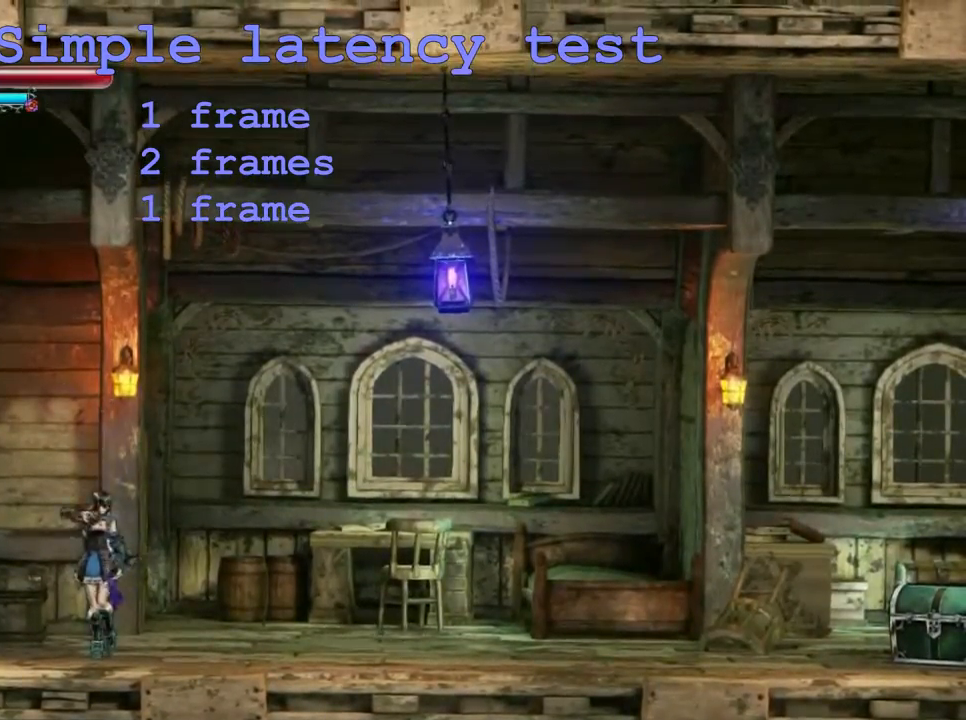
{"buttons": [], "events": [[300, "A", "down"], [450, "A", "up"]]}
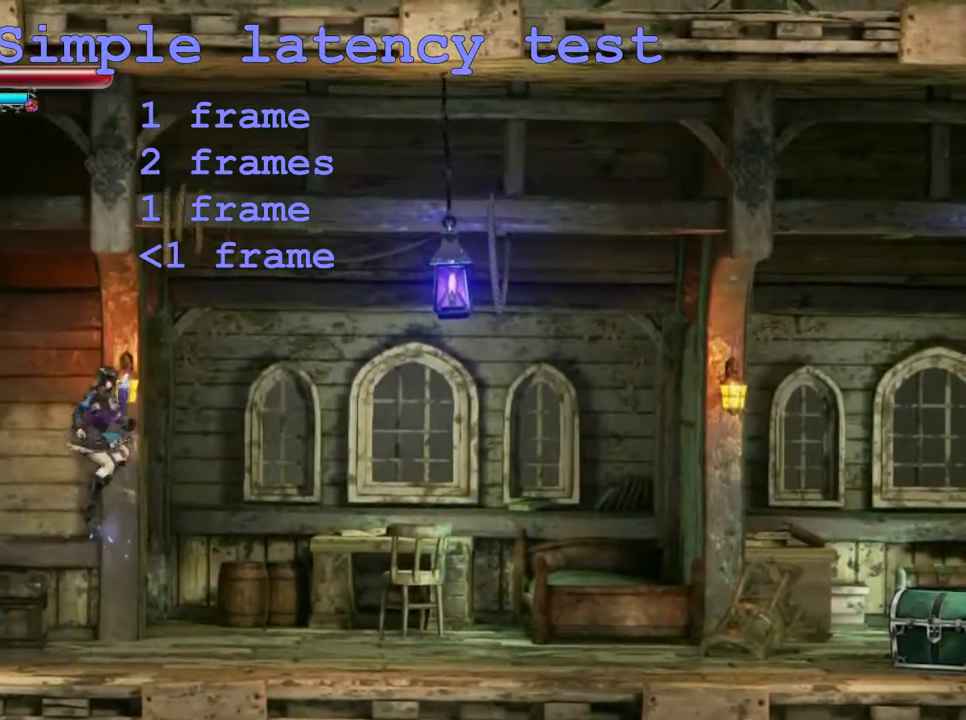
{"buttons": [], "events": []}
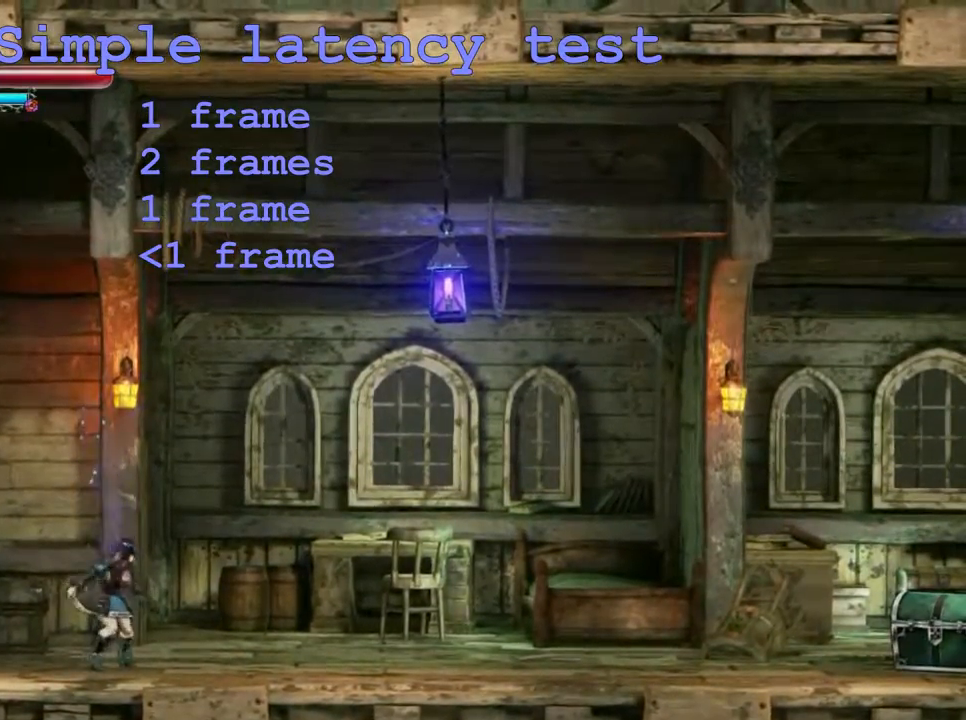
{"buttons": [], "events": []}
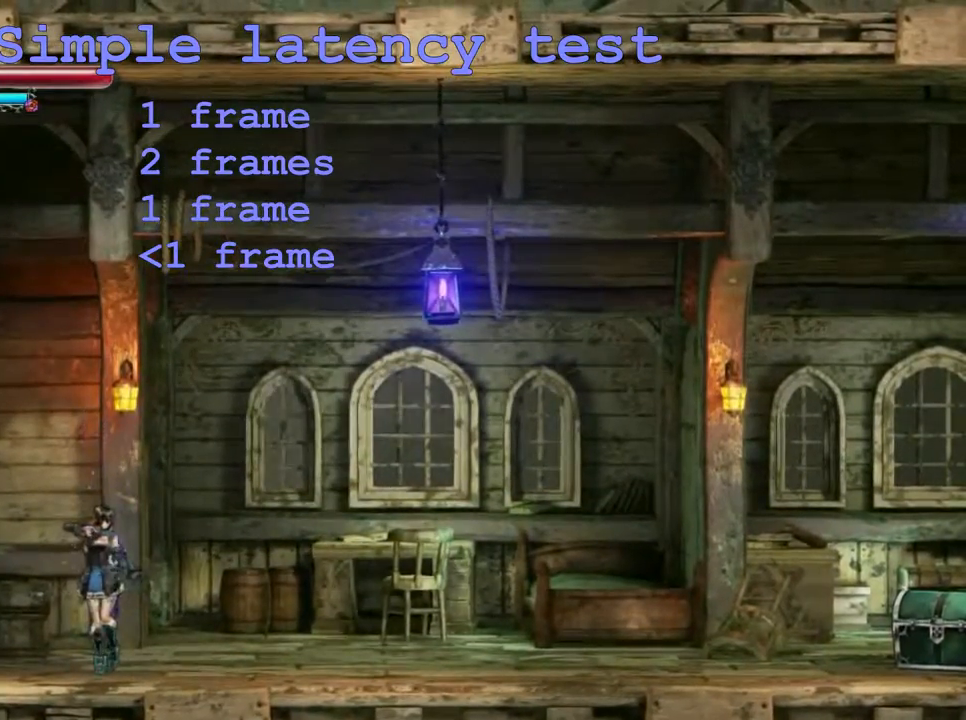
{"buttons": [], "events": [[100, "A", "down"], [300, "A", "up"]]}
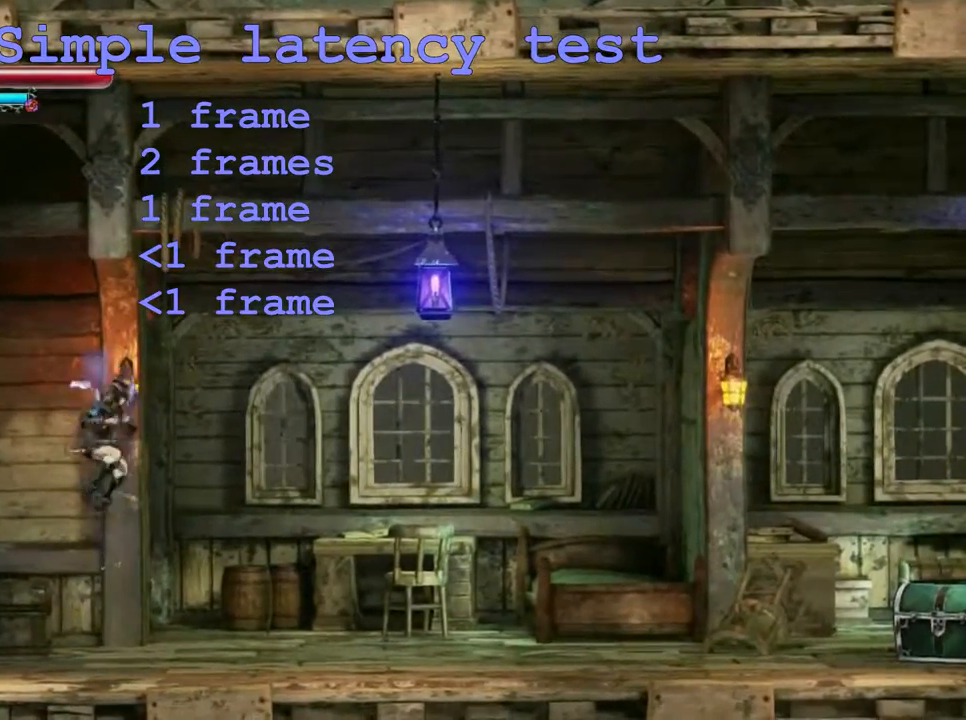
{"buttons": [], "events": []}
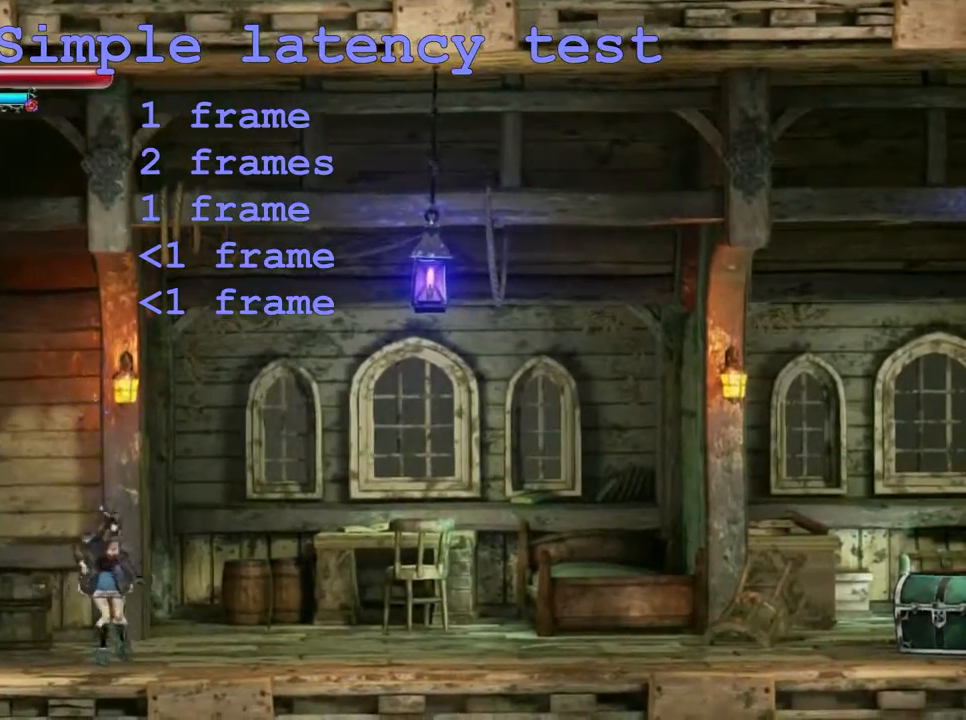
{"buttons": ["A"], "events": [[450, "A", "down"]]}
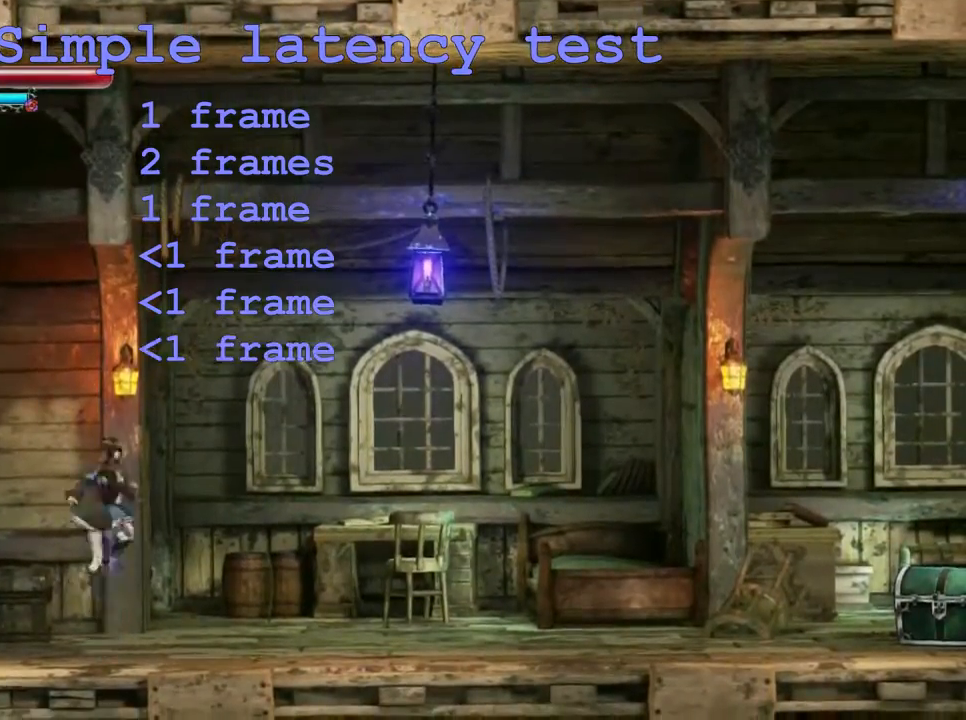
{"buttons": [], "events": [[150, "A", "up"]]}
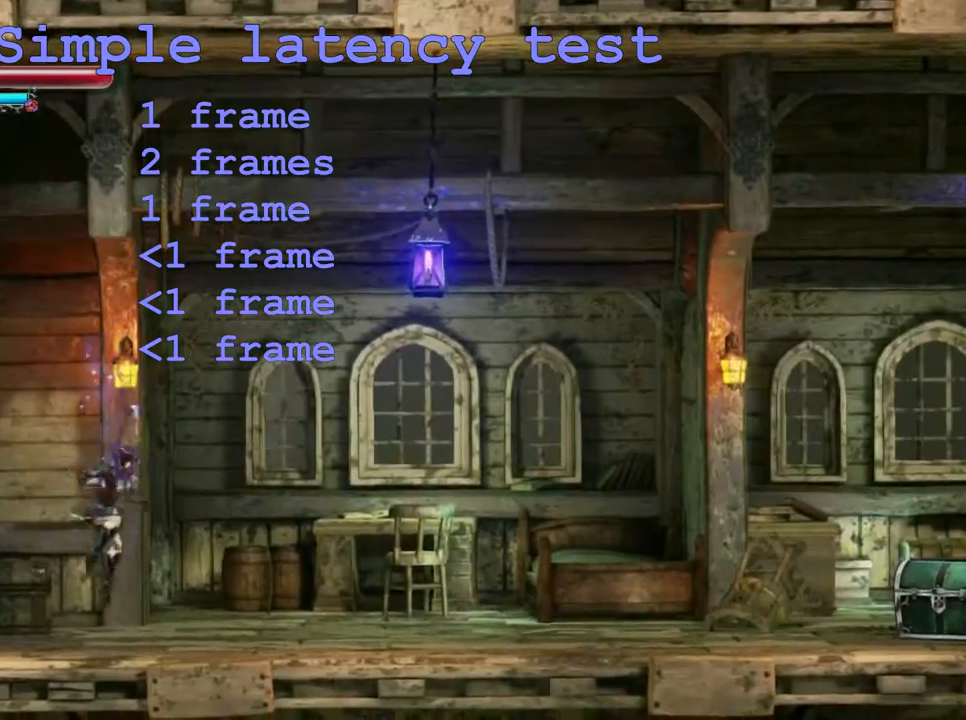
{"buttons": [], "events": []}
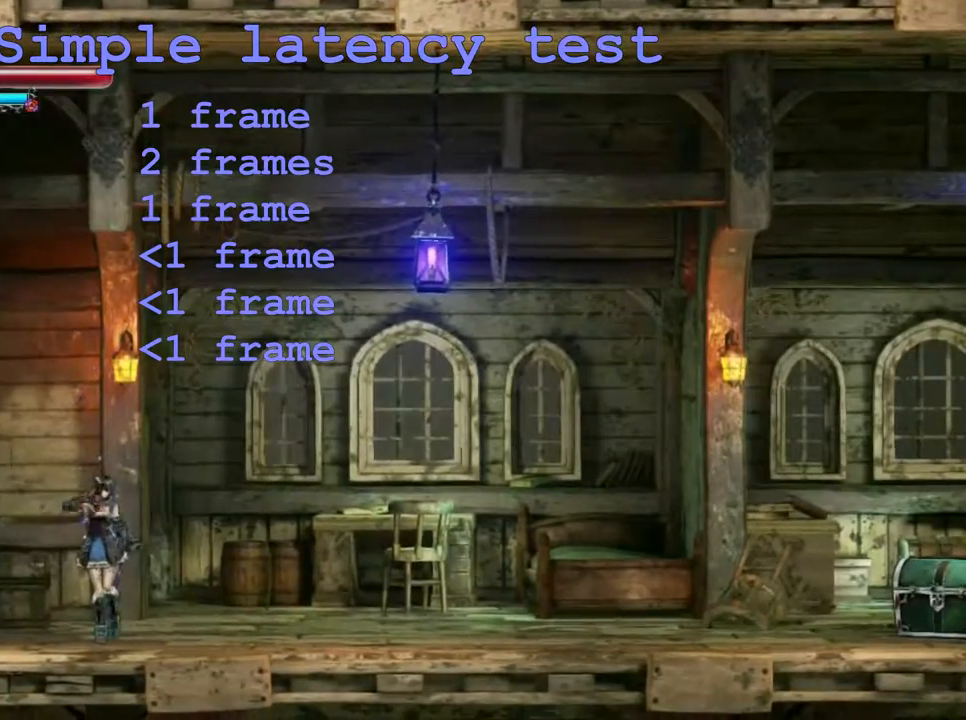
{"buttons": [], "events": [[300, "A", "down"], [450, "A", "up"]]}
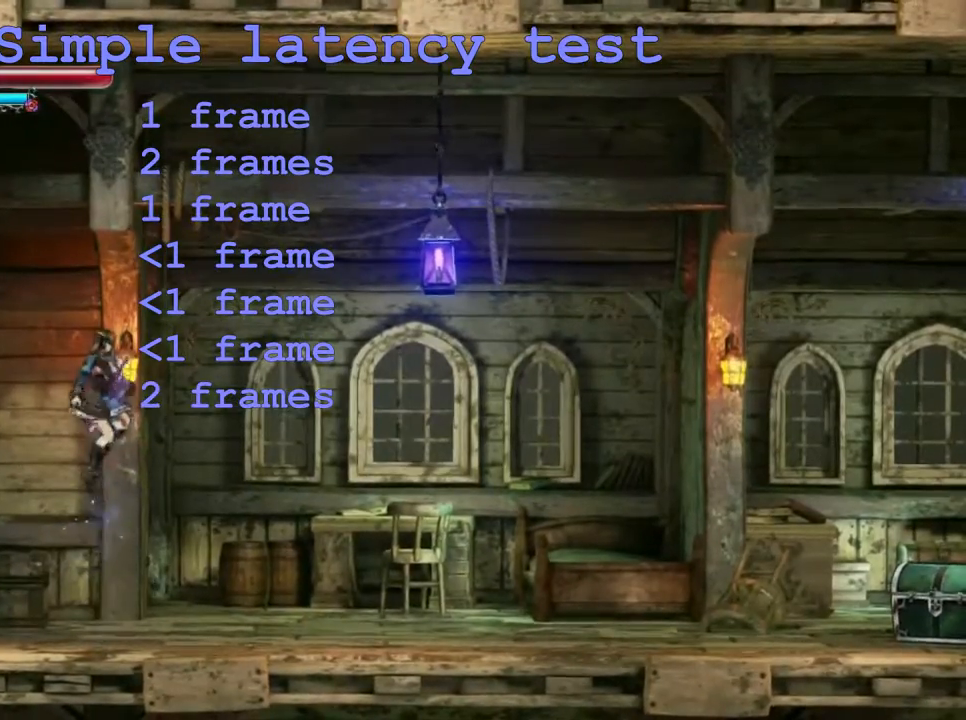
{"buttons": [], "events": []}
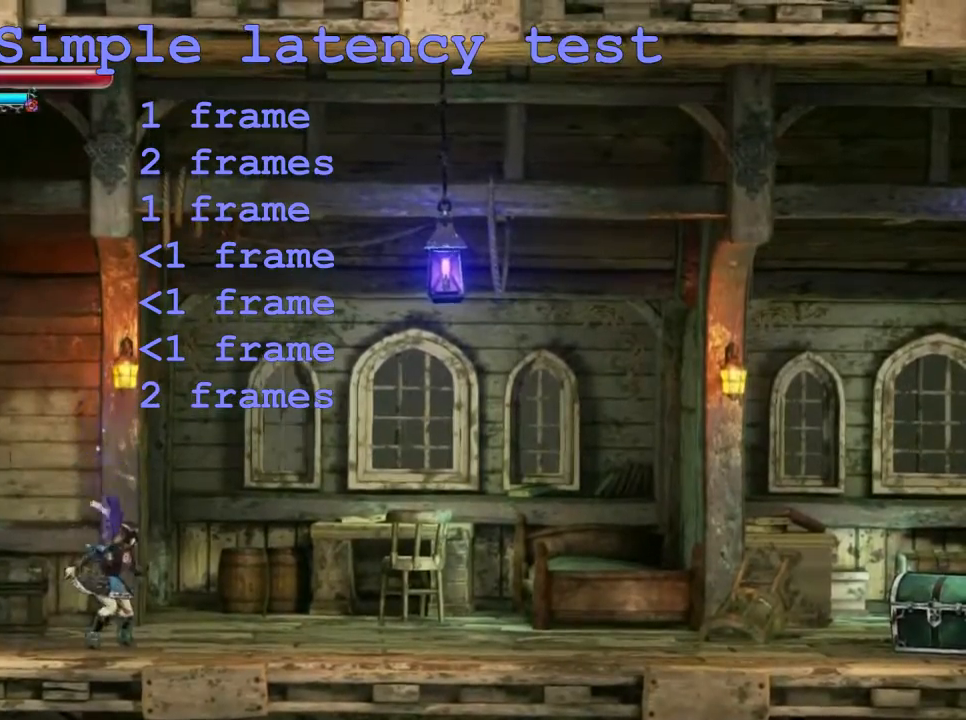
{"buttons": [], "events": []}
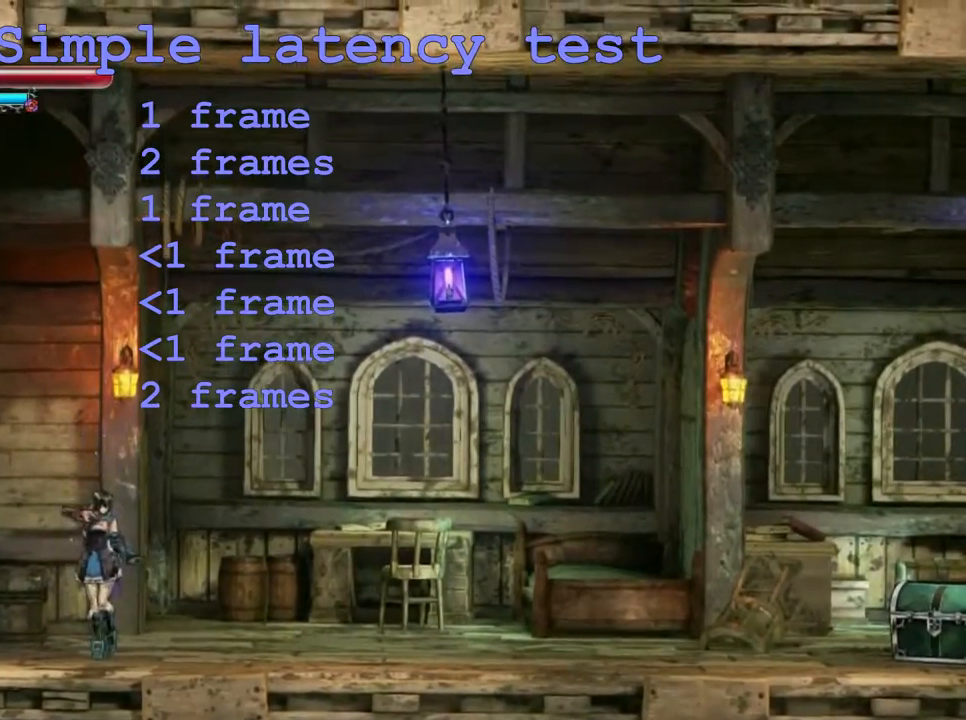
{"buttons": [], "events": [[67, "A", "down"], [267, "A", "up"]]}
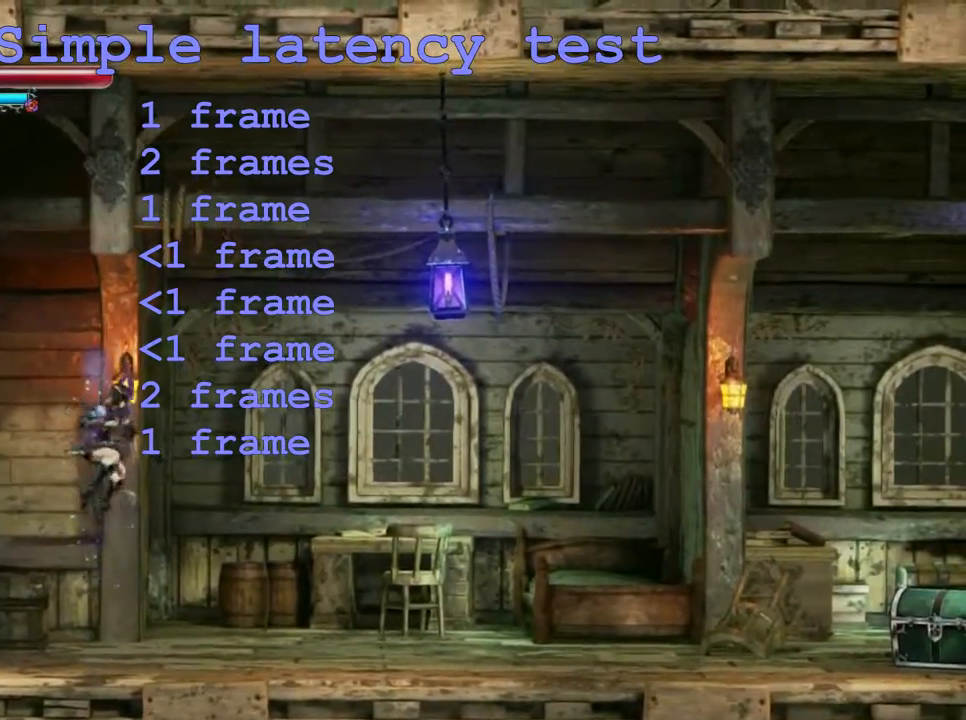
{"buttons": [], "events": []}
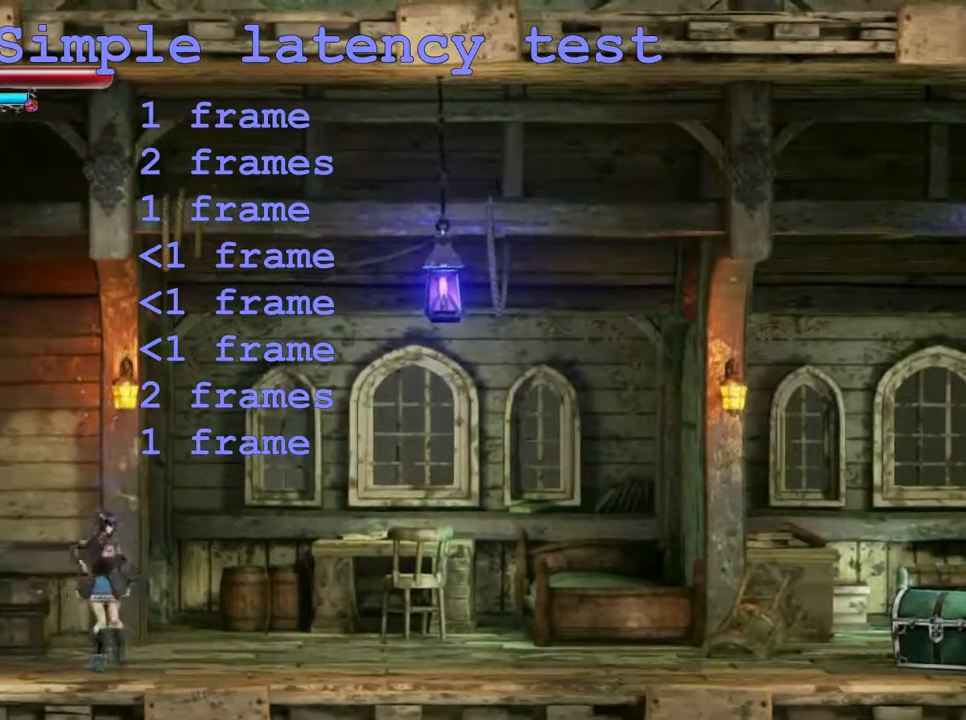
{"buttons": ["A"], "events": [[367, "A", "down"]]}
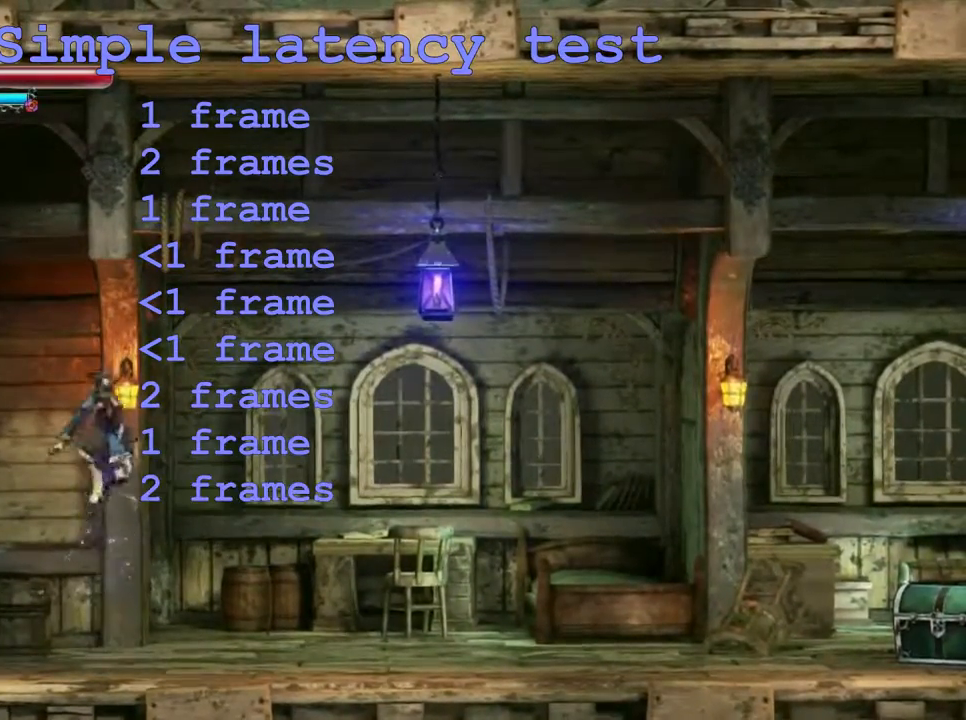
{"buttons": [], "events": [[33, "A", "up"]]}
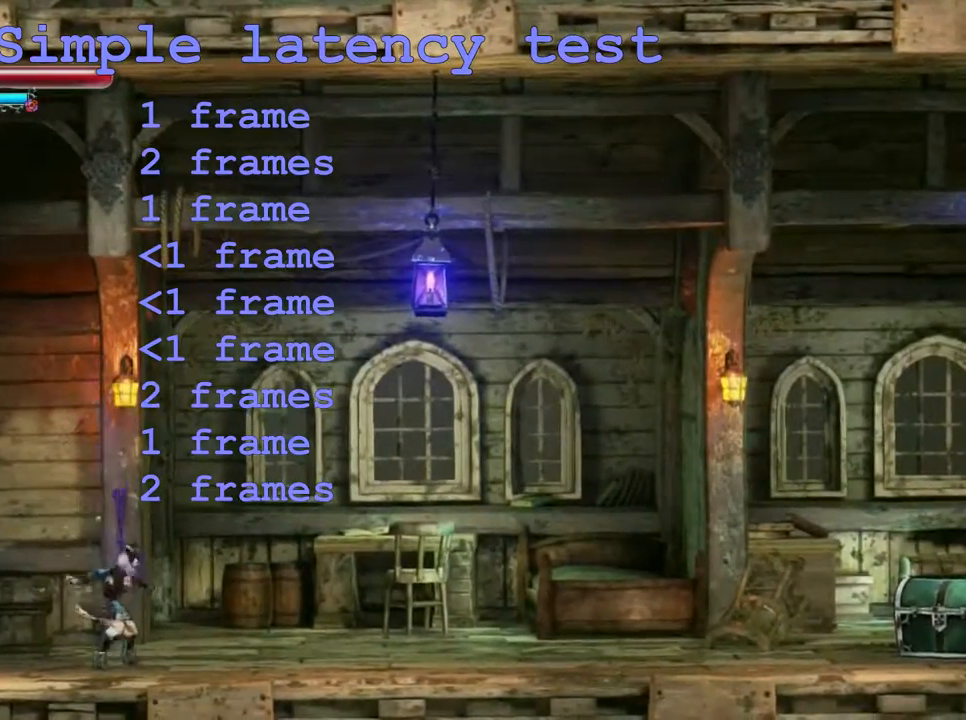
{"buttons": [], "events": []}
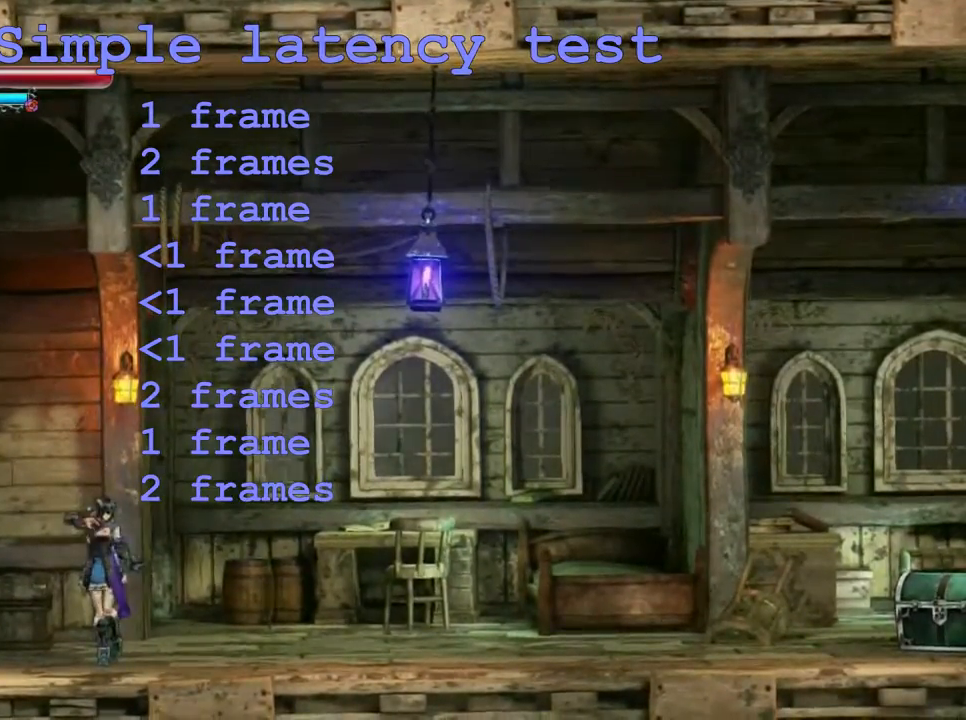
{"buttons": [], "events": [[317, "A", "down"], [483, "A", "up"]]}